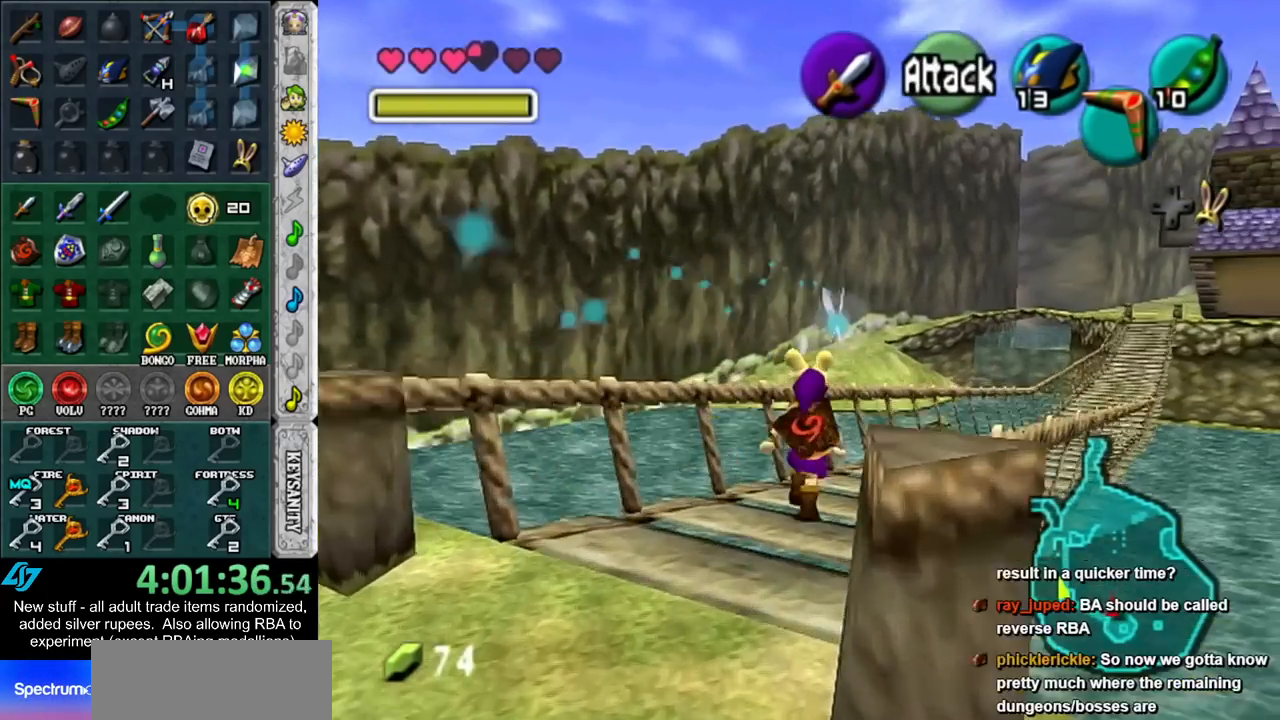
Gameplay with a controller (Nintendo layout); each line is a JSON object with the inputs held at the frame after it. "events" lists button and stick changes between this image and that frame as [ms after this image, input, new state], when the widget could be followed in between. Not read: L3 R3.
{"buttons": [], "left_stick": "up-right", "right_stick": "center", "events": [[417, "left_stick", "up-right"]]}
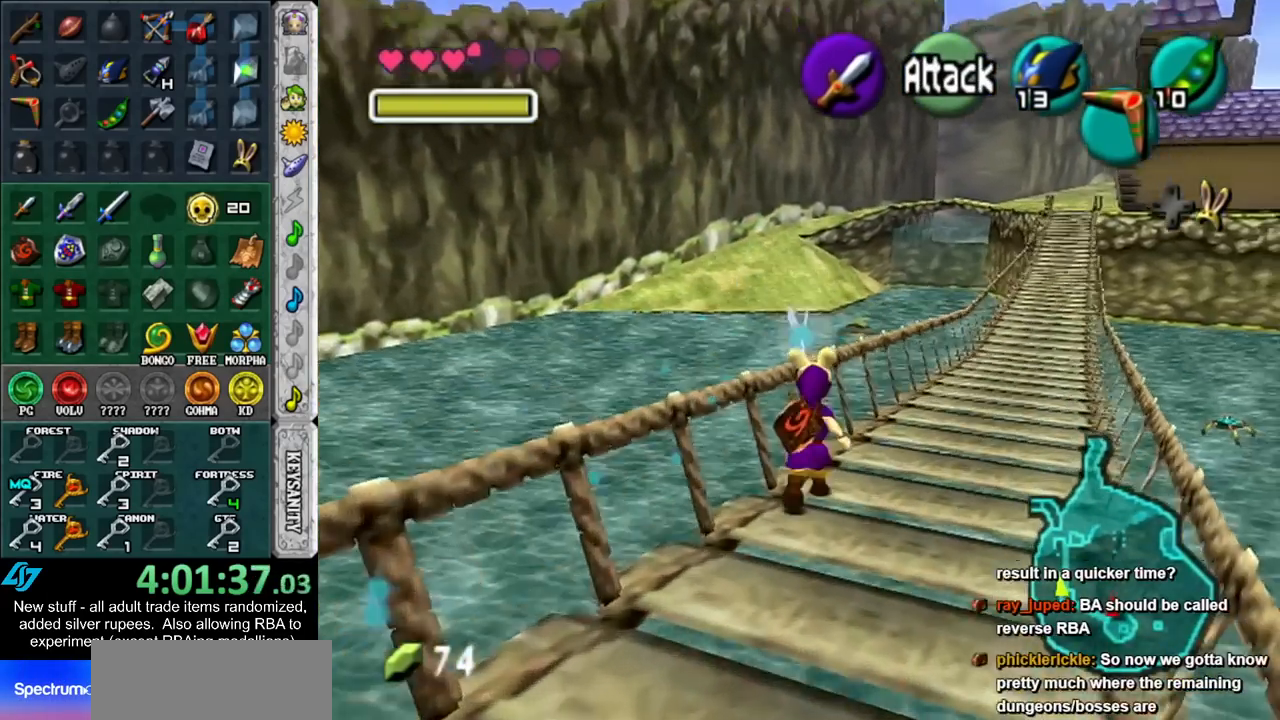
{"buttons": [], "left_stick": "up", "right_stick": "center", "events": [[333, "left_stick", "up"]]}
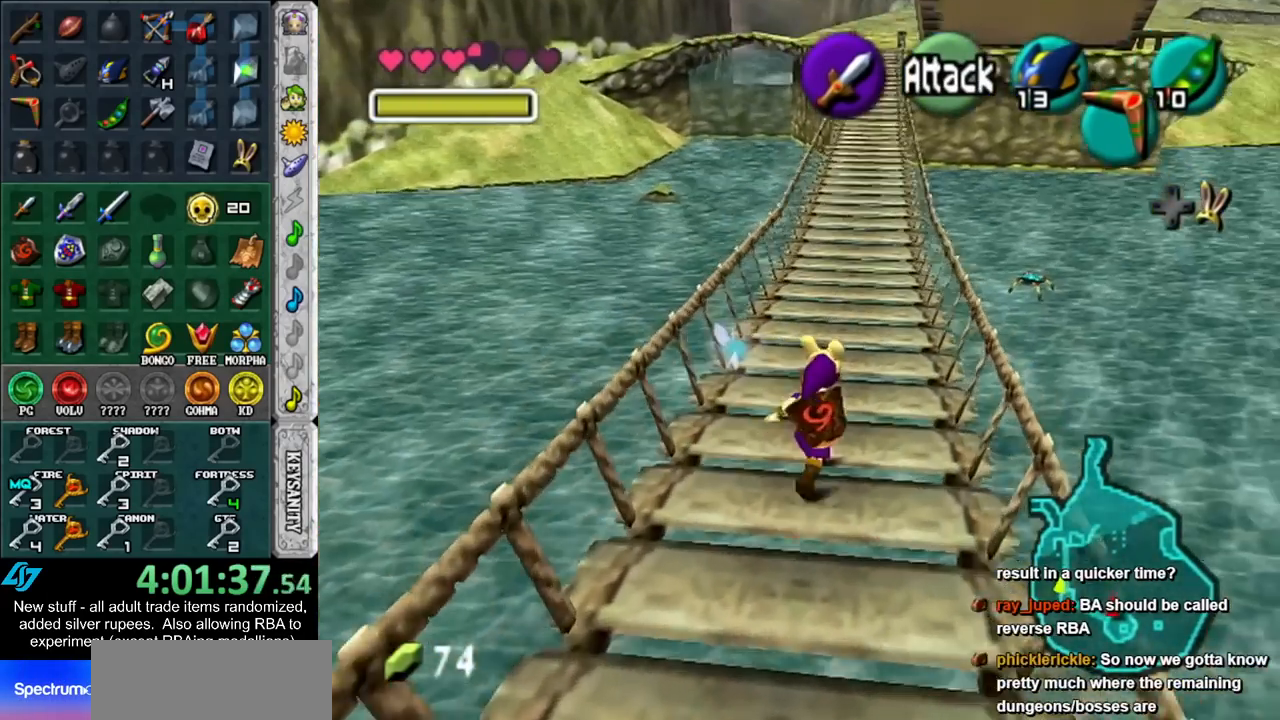
{"buttons": [], "left_stick": "up", "right_stick": "center", "events": []}
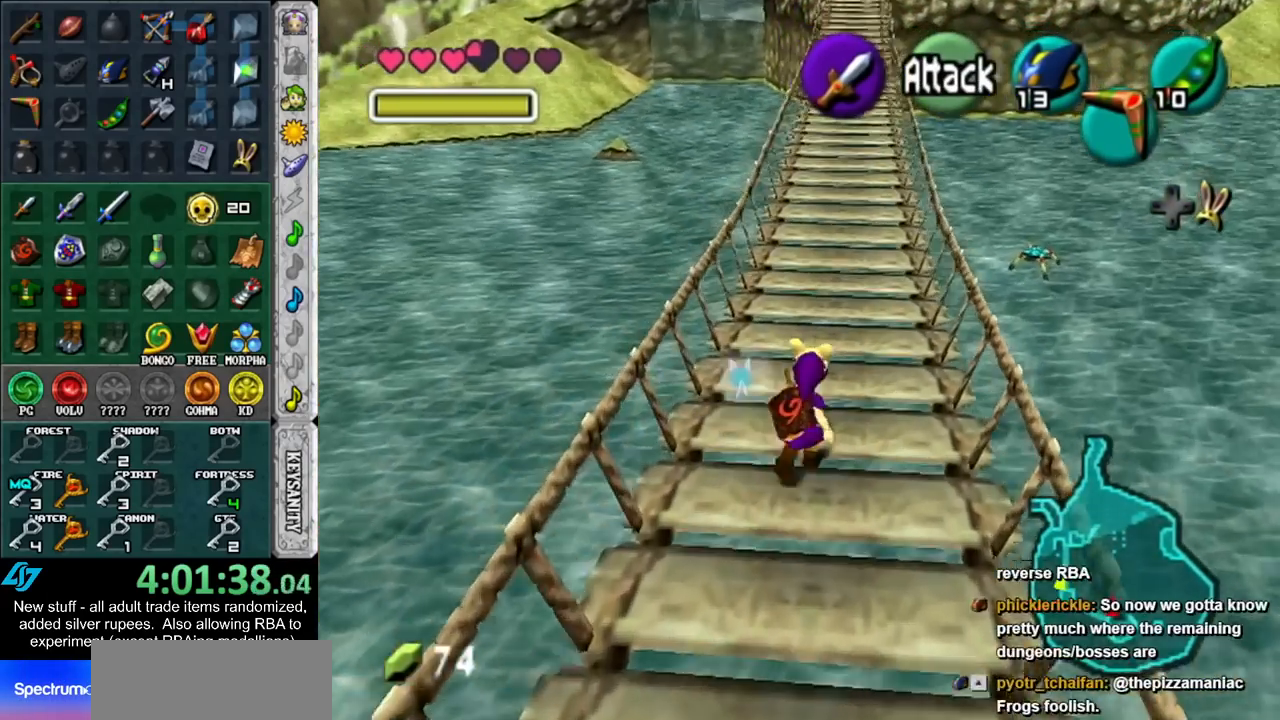
{"buttons": [], "left_stick": "up", "right_stick": "center", "events": []}
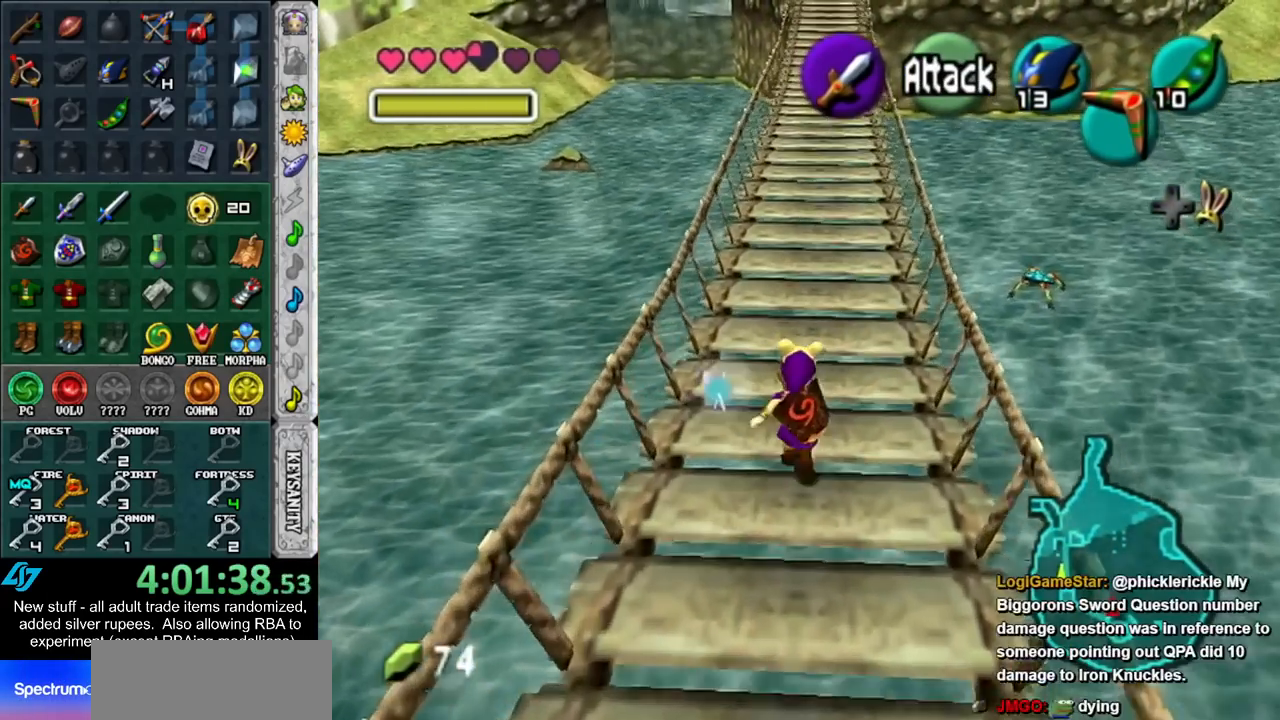
{"buttons": [], "left_stick": "up", "right_stick": "center", "events": []}
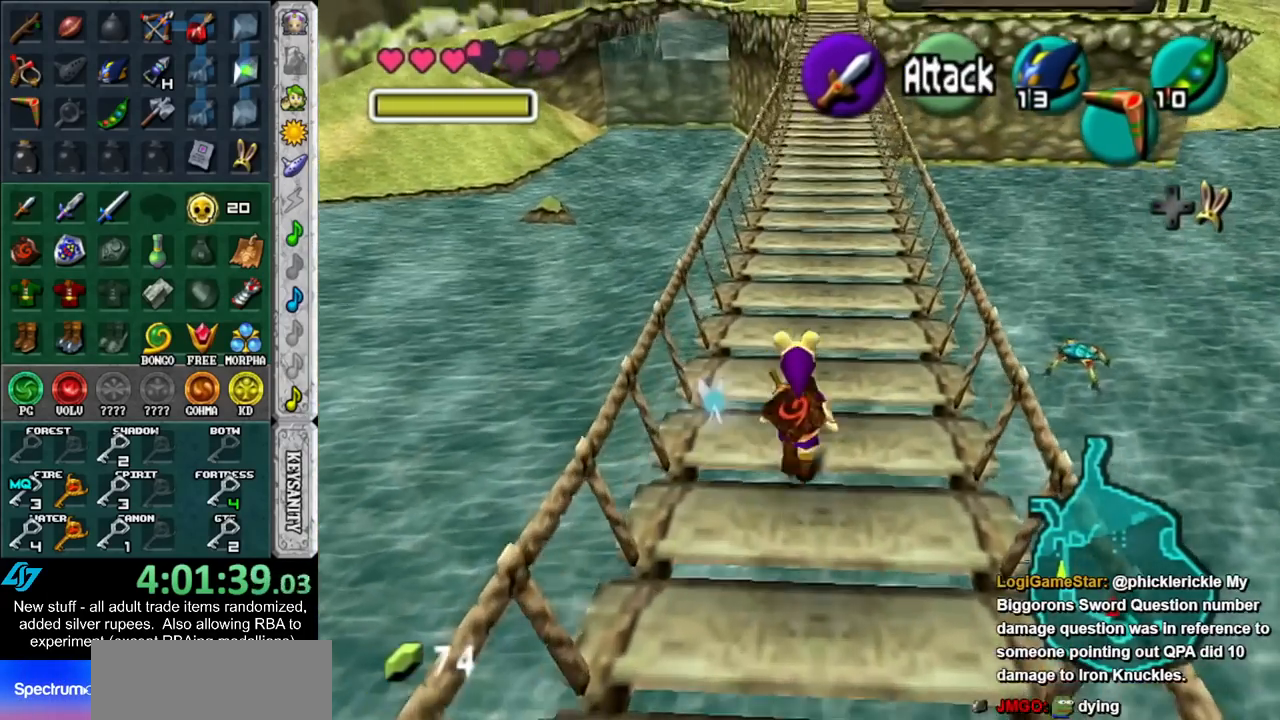
{"buttons": [], "left_stick": "up", "right_stick": "center", "events": []}
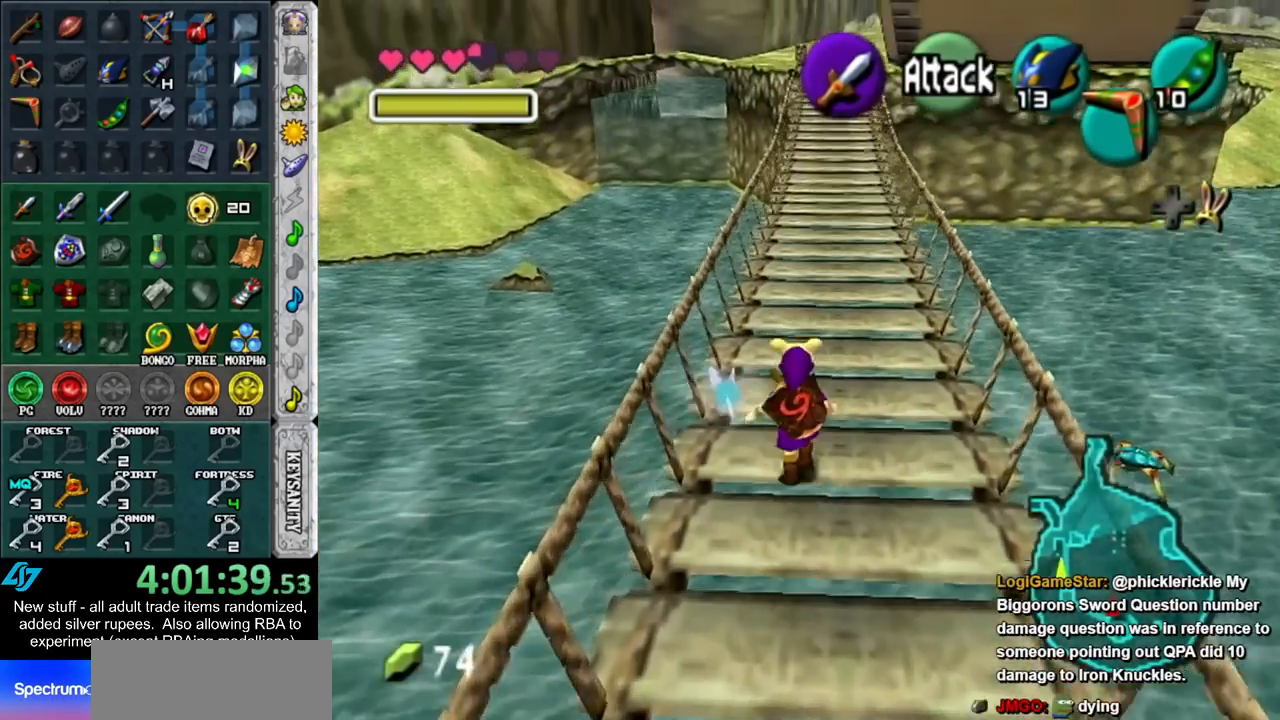
{"buttons": [], "left_stick": "up", "right_stick": "center", "events": []}
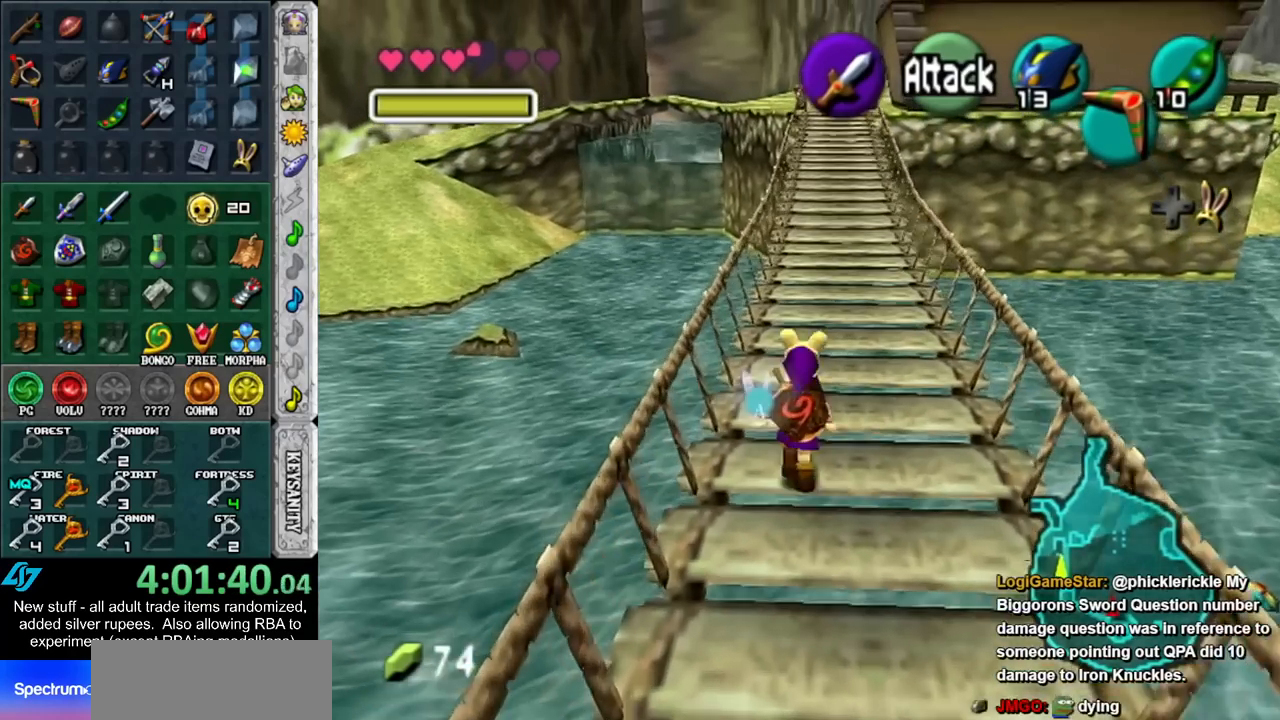
{"buttons": [], "left_stick": "up", "right_stick": "center", "events": []}
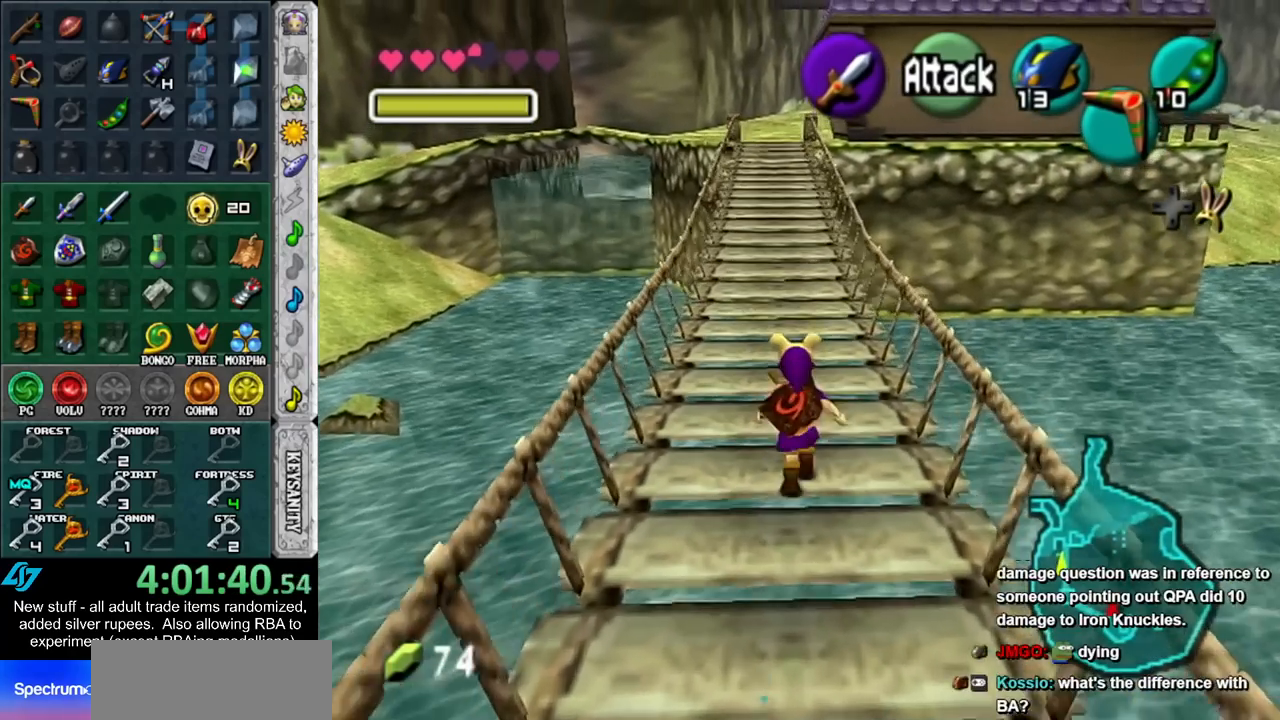
{"buttons": [], "left_stick": "up", "right_stick": "center", "events": []}
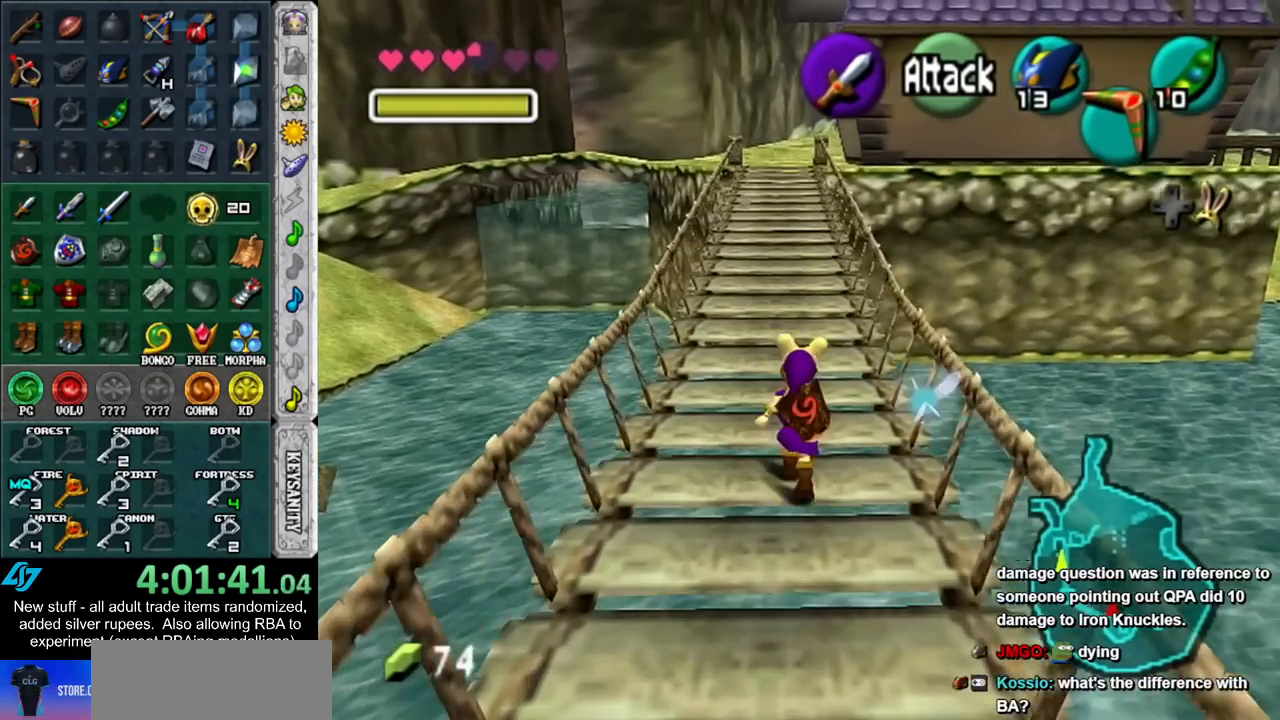
{"buttons": [], "left_stick": "up", "right_stick": "center", "events": []}
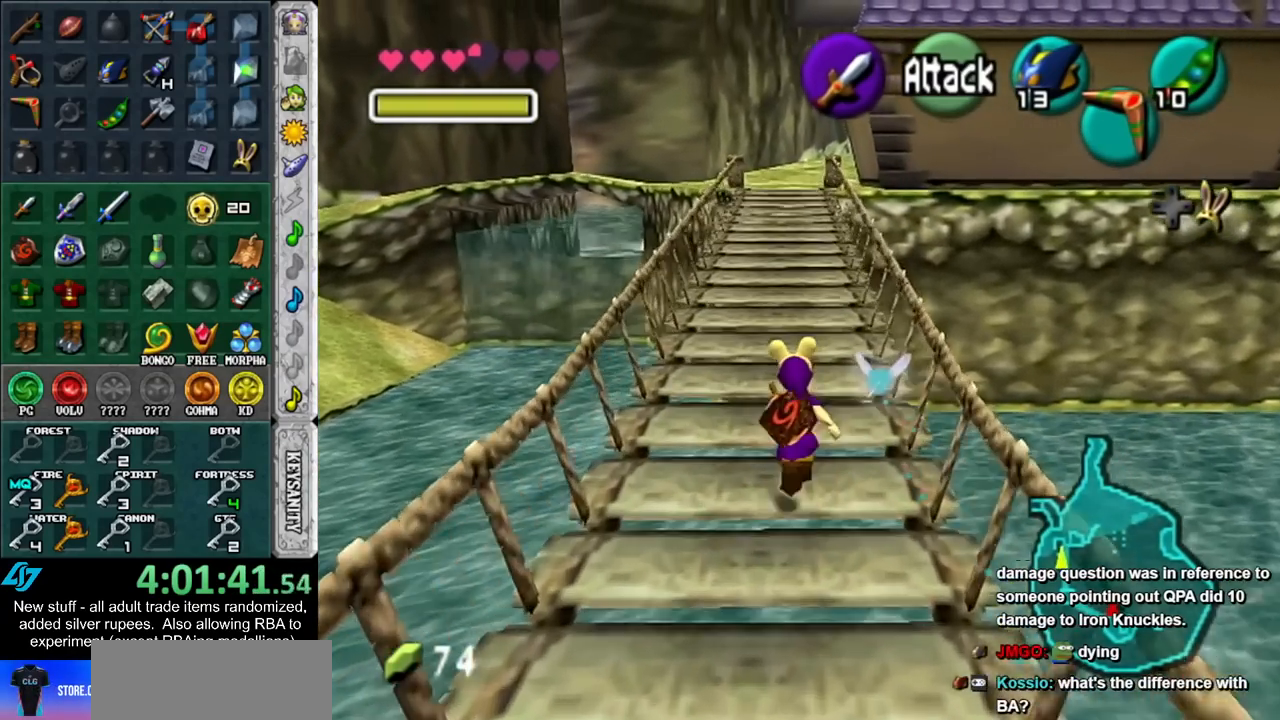
{"buttons": [], "left_stick": "up", "right_stick": "center", "events": []}
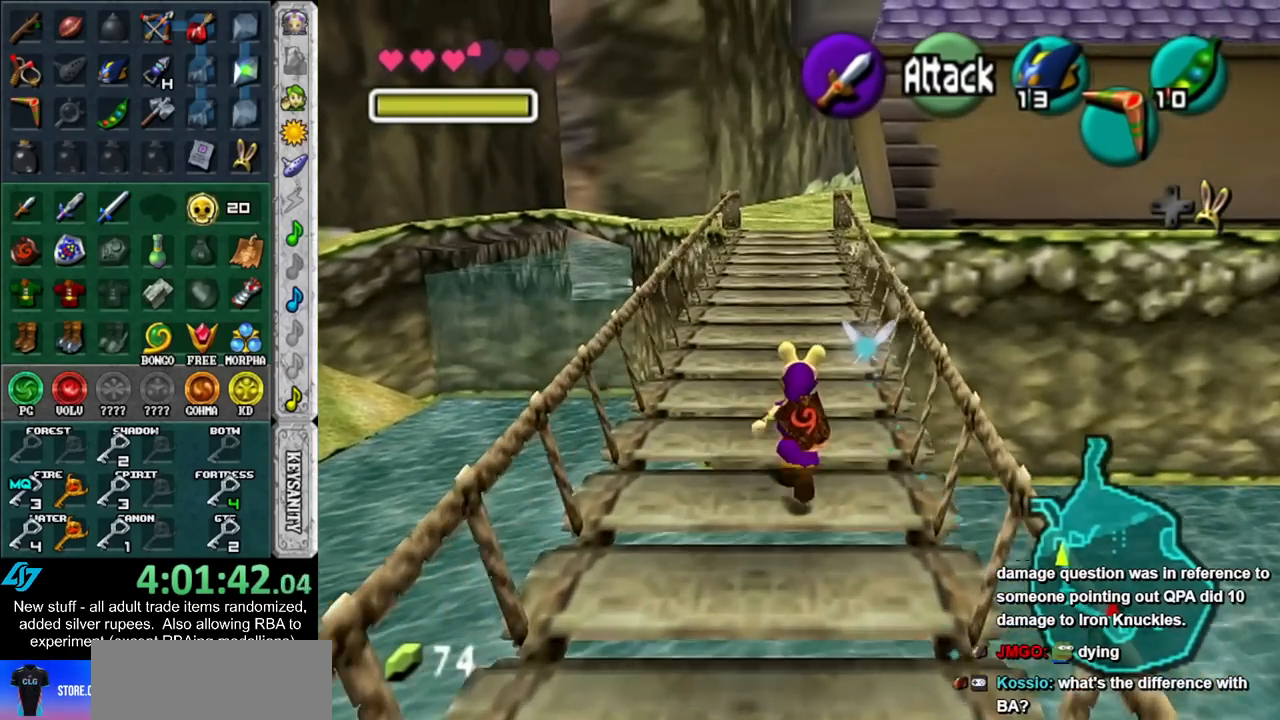
{"buttons": [], "left_stick": "up", "right_stick": "center", "events": []}
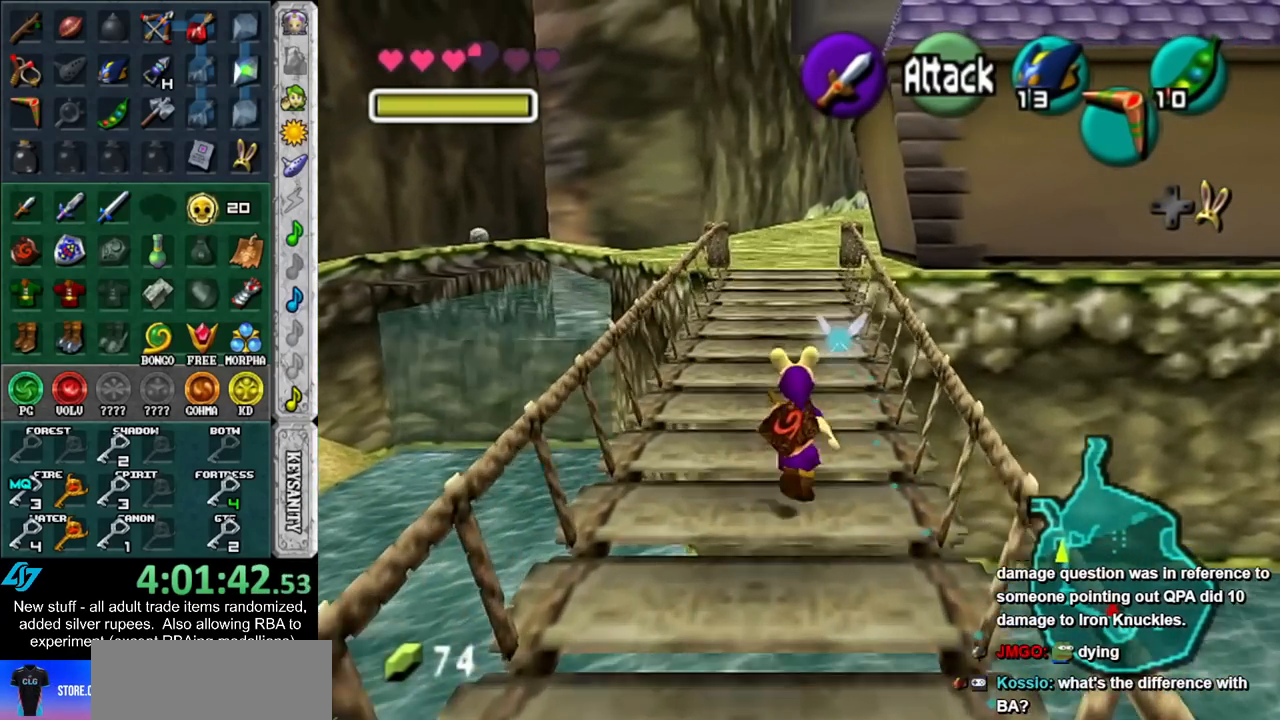
{"buttons": [], "left_stick": "up", "right_stick": "center", "events": []}
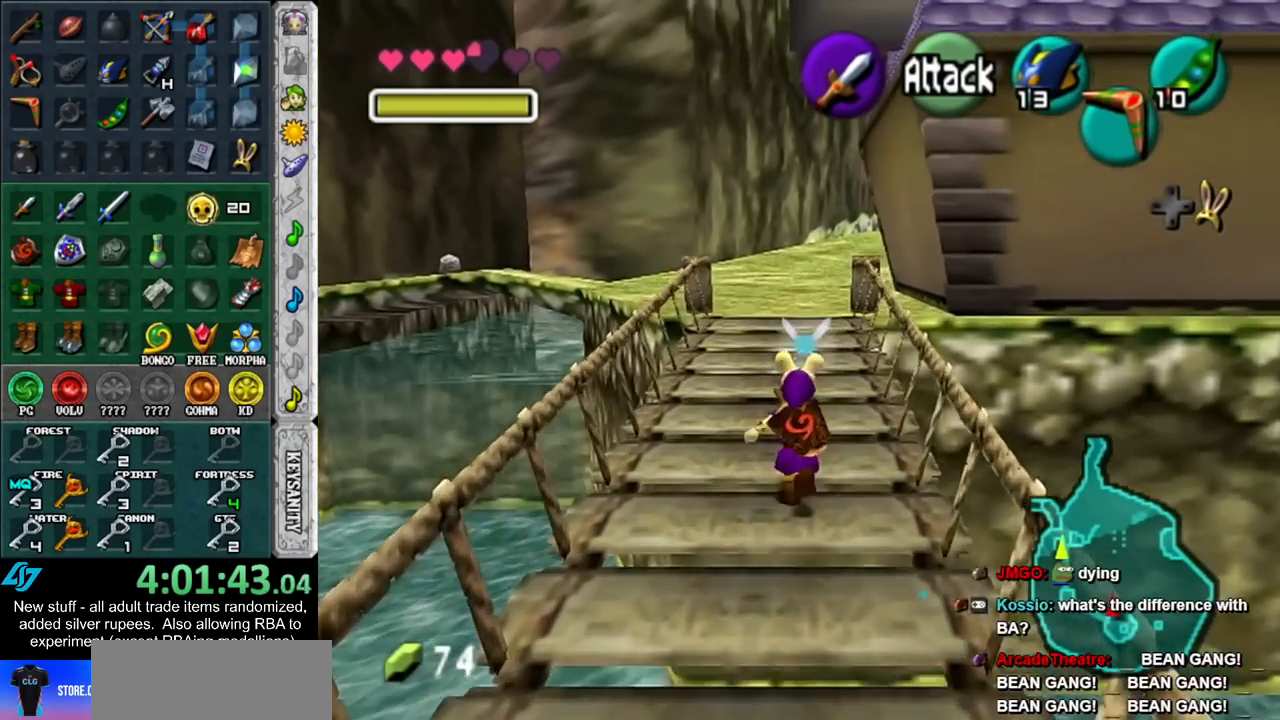
{"buttons": [], "left_stick": "up", "right_stick": "center", "events": []}
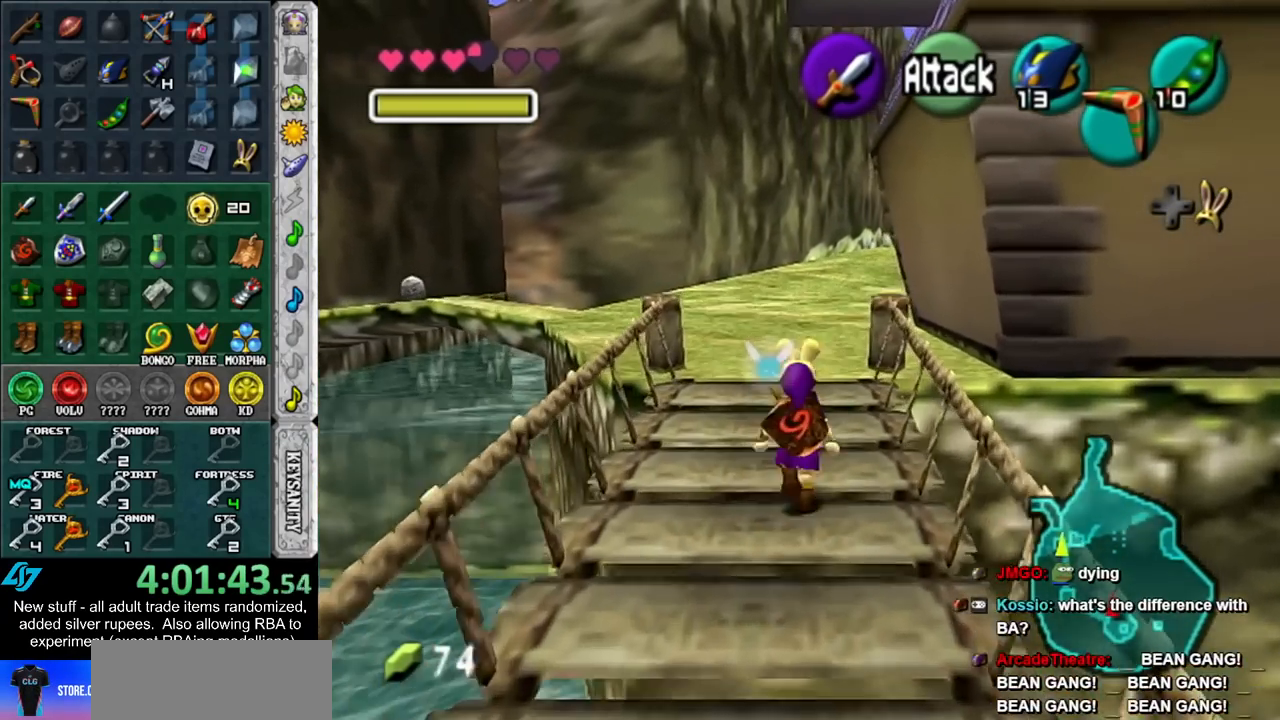
{"buttons": [], "left_stick": "up", "right_stick": "center", "events": []}
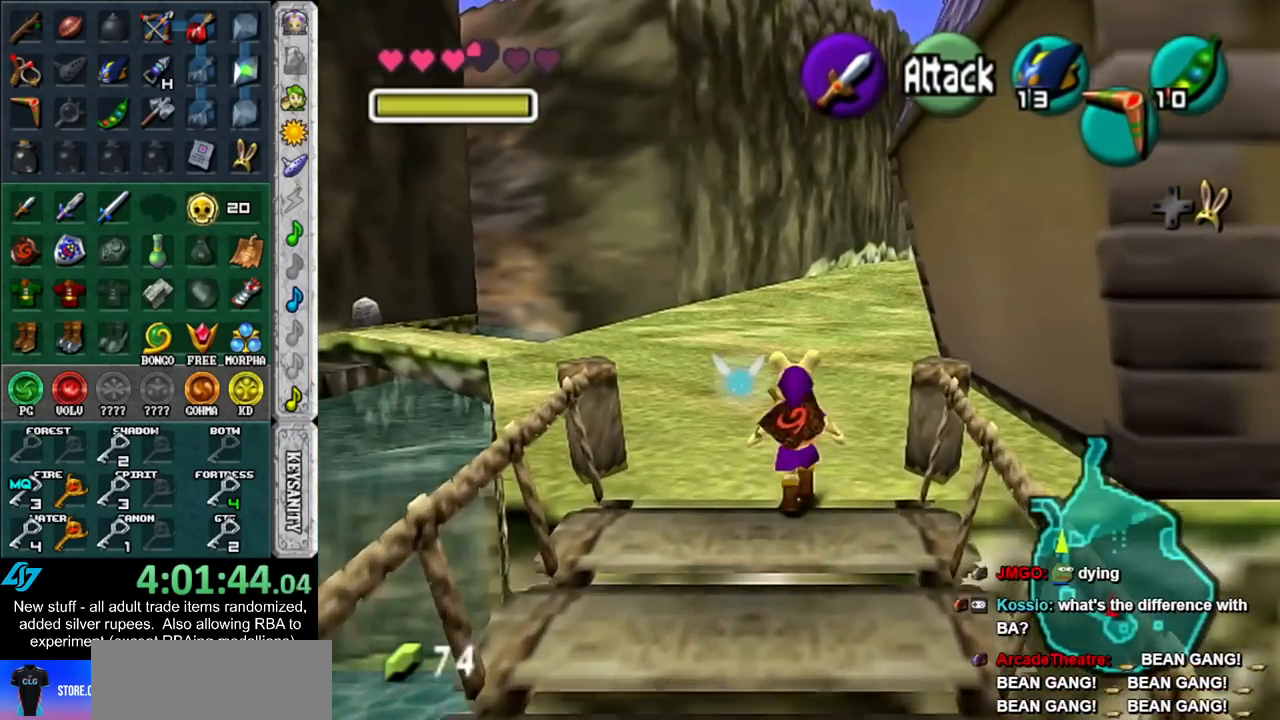
{"buttons": [], "left_stick": "up", "right_stick": "center", "events": []}
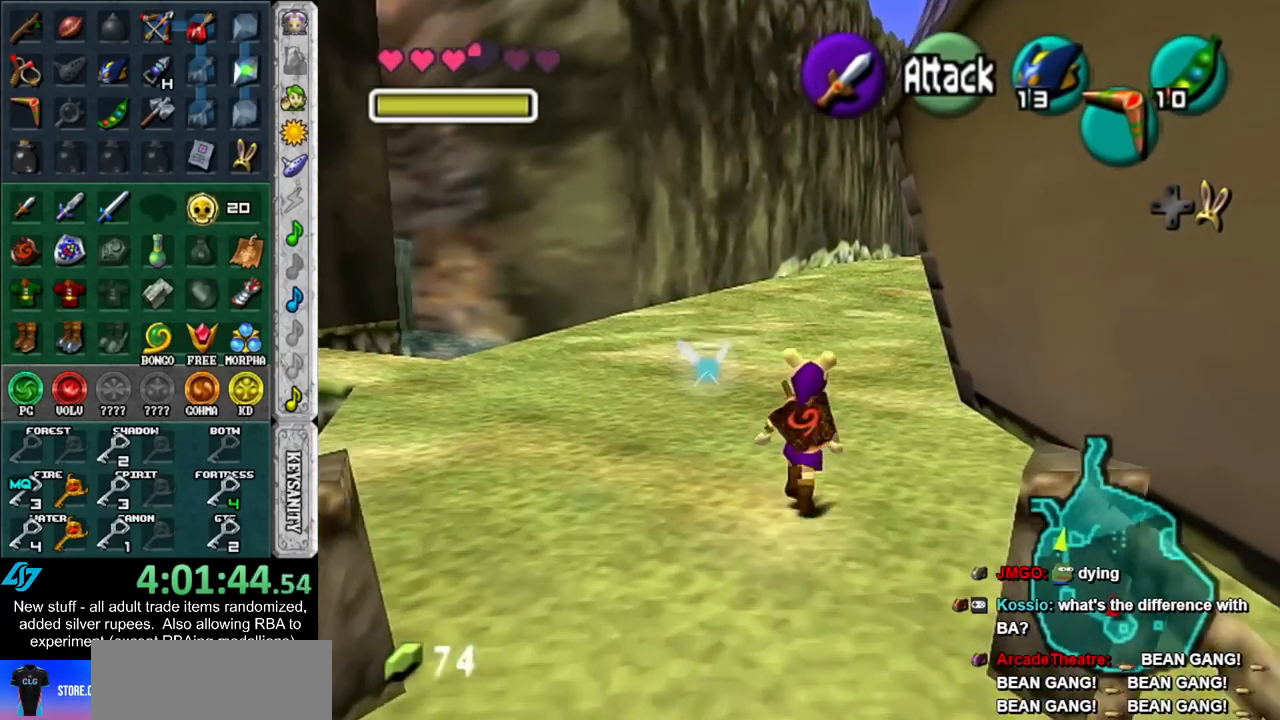
{"buttons": [], "left_stick": "up", "right_stick": "center", "events": []}
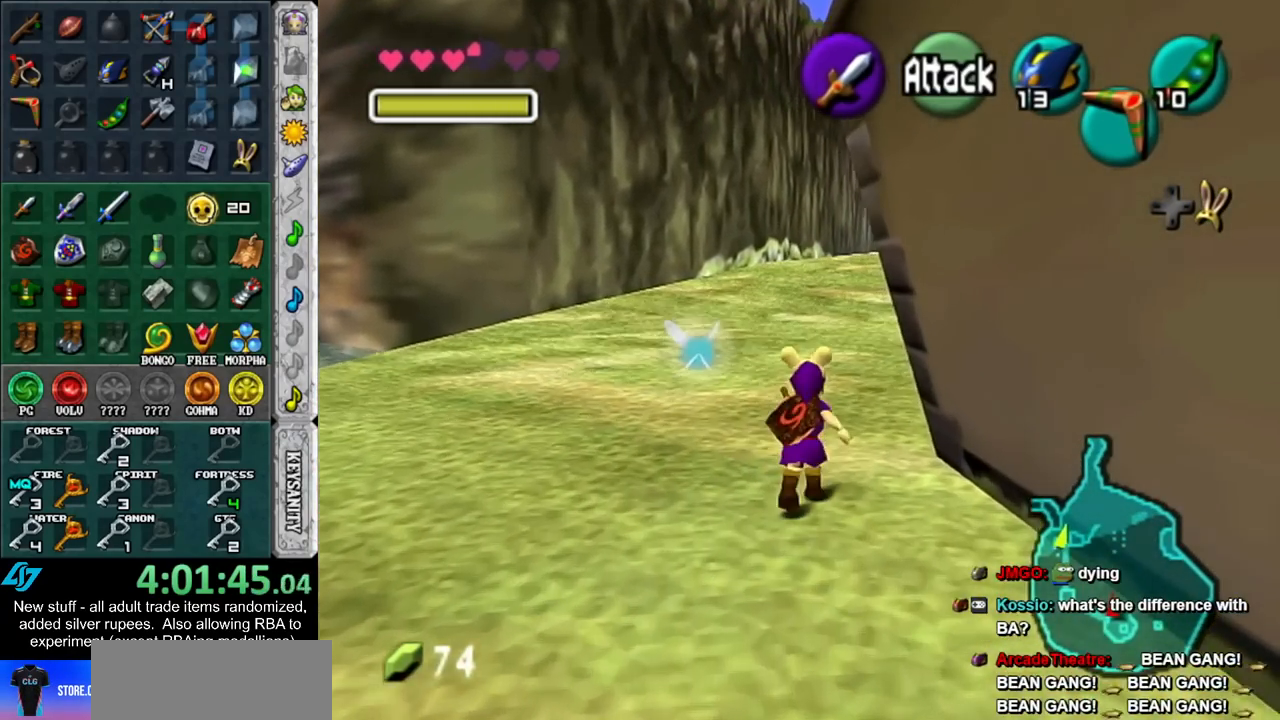
{"buttons": [], "left_stick": "up", "right_stick": "center", "events": []}
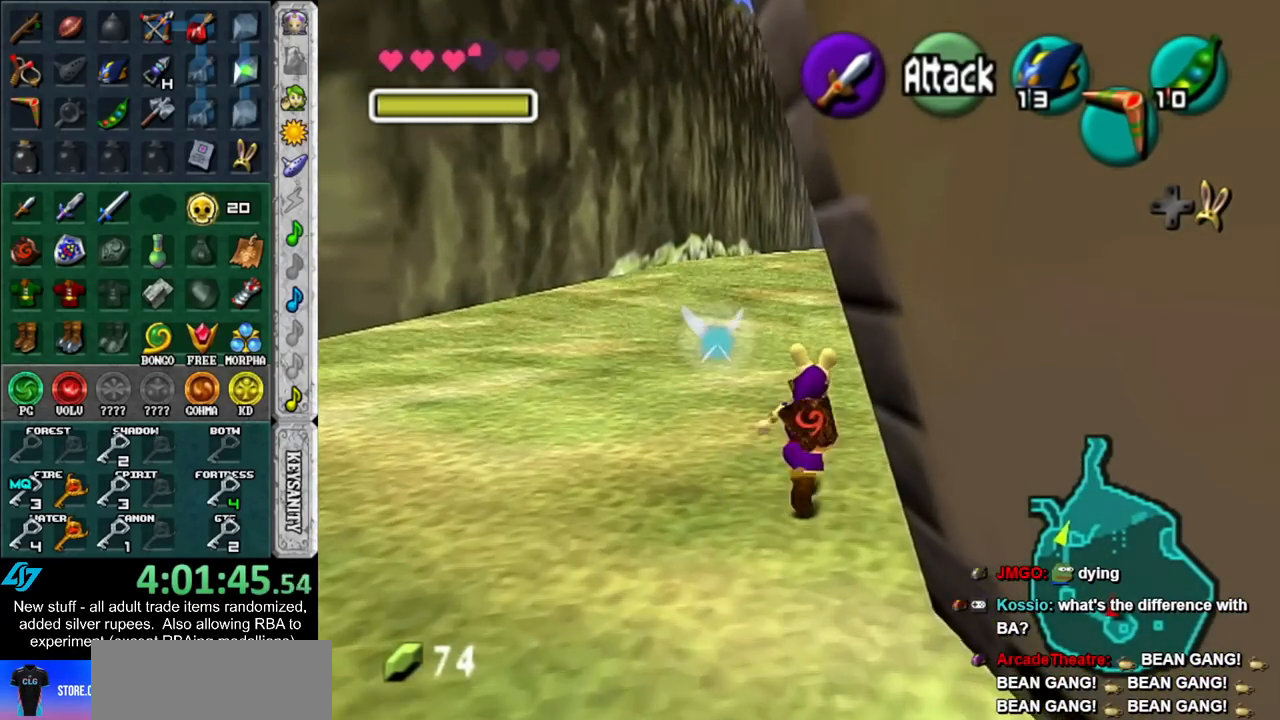
{"buttons": [], "left_stick": "up", "right_stick": "center", "events": [[133, "left_stick", "right"], [267, "L1", "down"], [300, "left_stick", "center"], [483, "L1", "up"], [483, "left_stick", "up"]]}
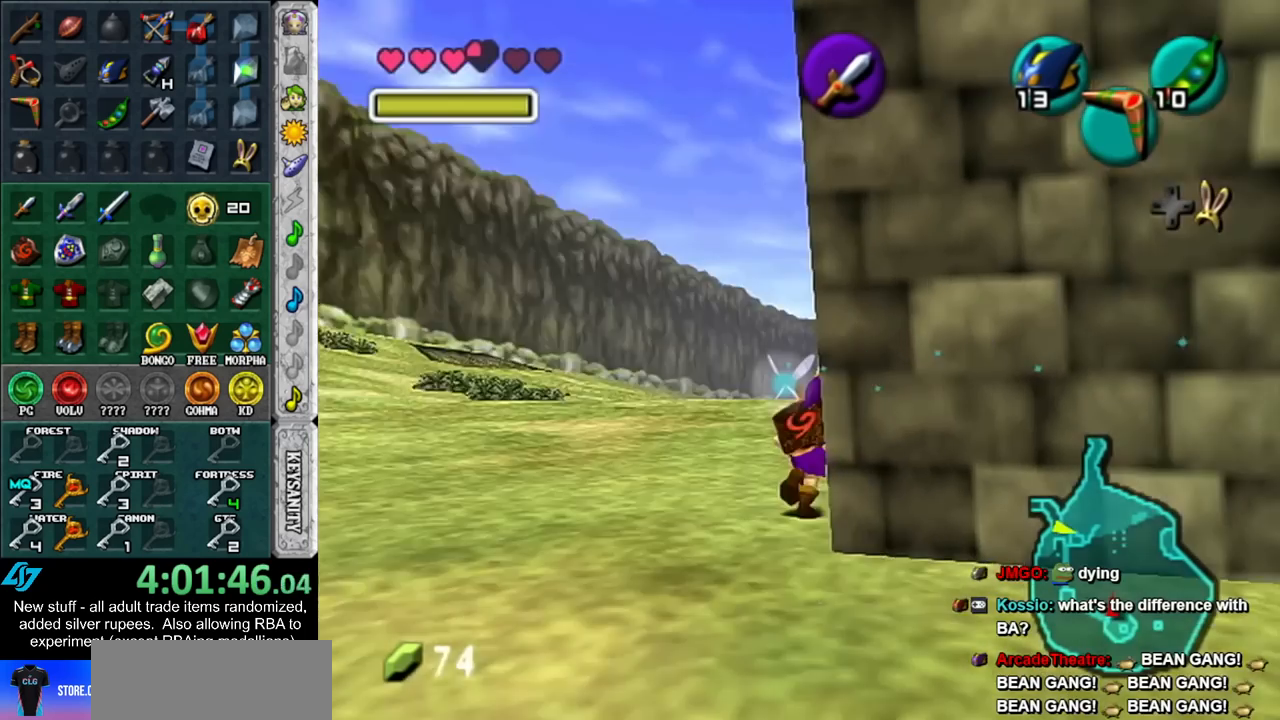
{"buttons": [], "left_stick": "up", "right_stick": "center", "events": []}
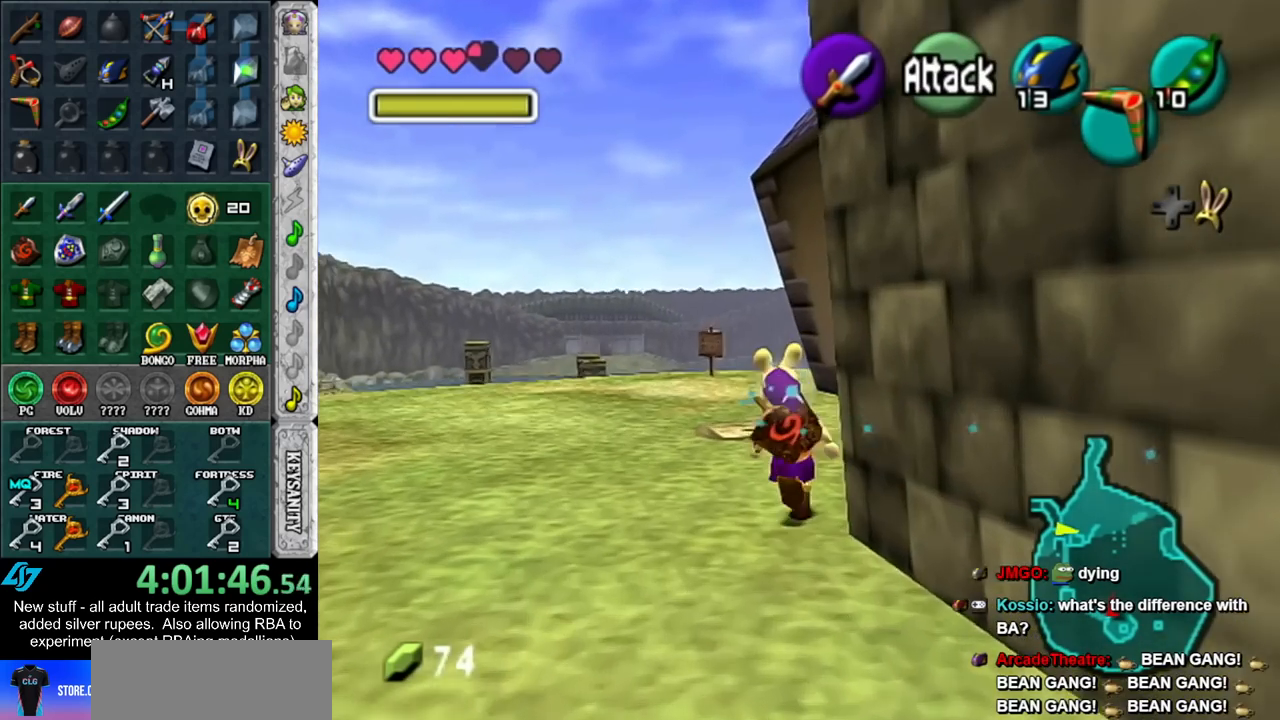
{"buttons": [], "left_stick": "center", "right_stick": "center", "events": [[400, "X", "down"], [450, "left_stick", "center"], [483, "X", "up"]]}
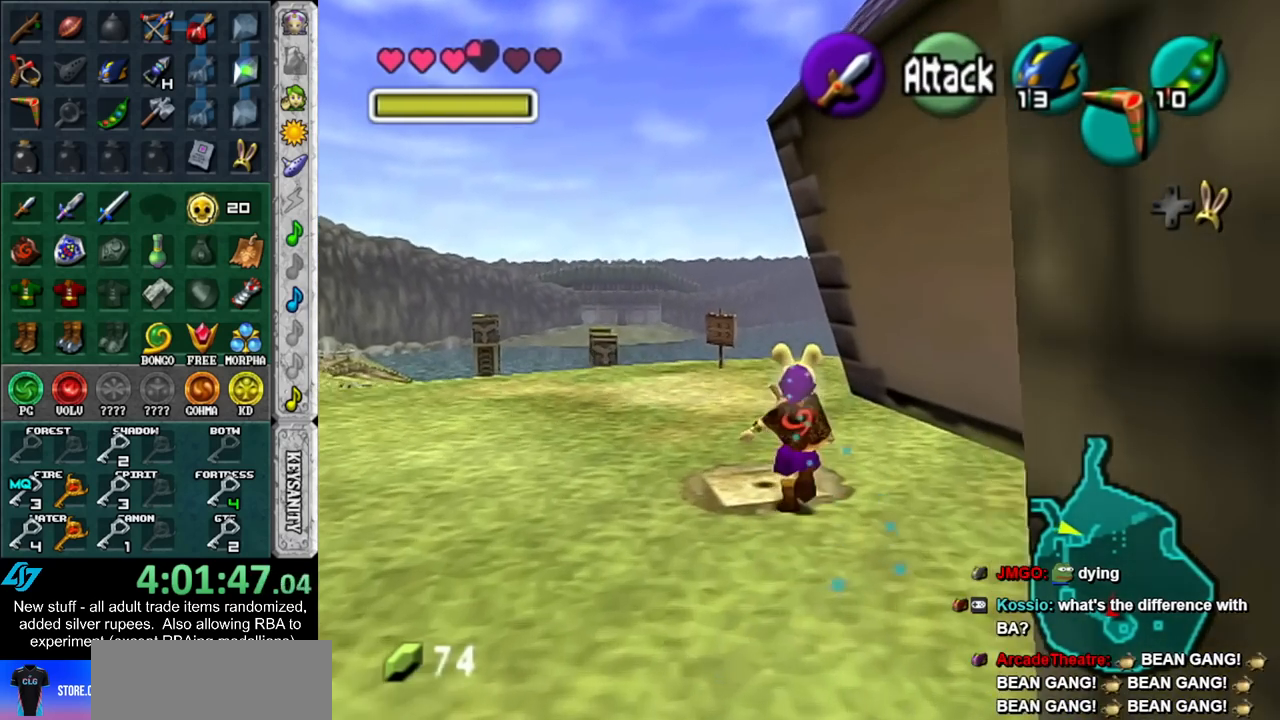
{"buttons": [], "left_stick": "center", "right_stick": "center", "events": []}
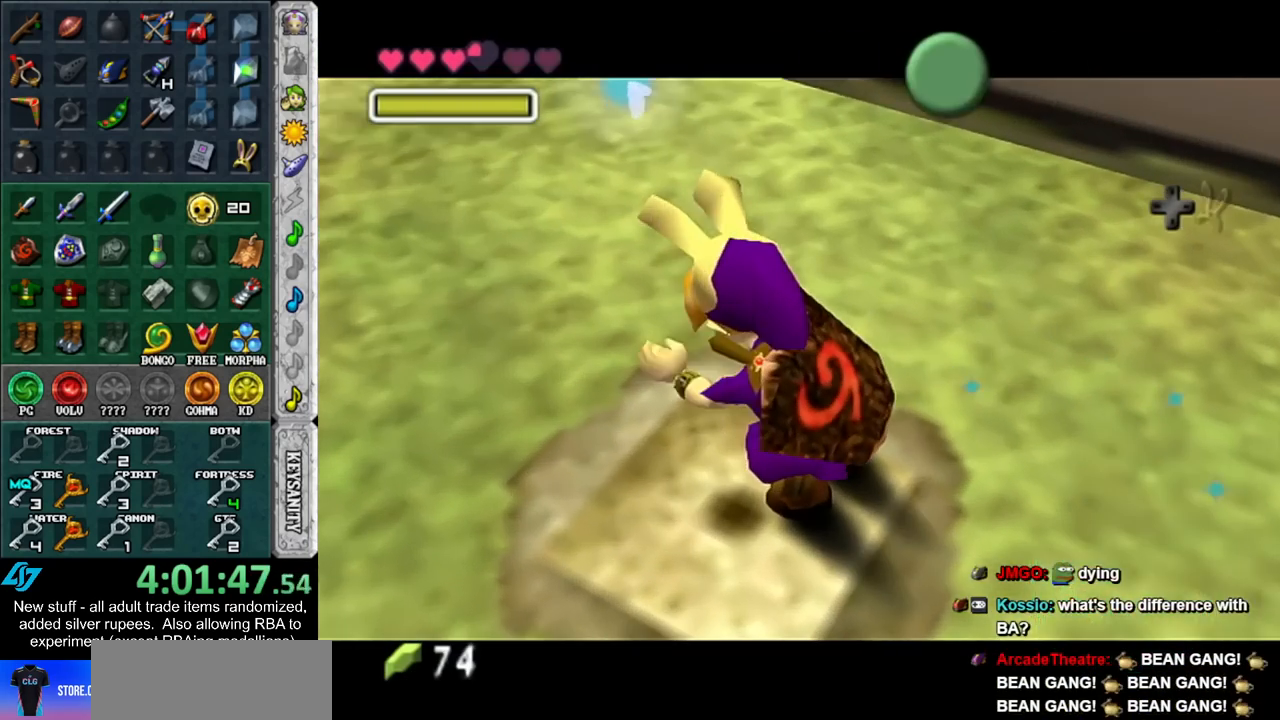
{"buttons": [], "left_stick": "center", "right_stick": "center", "events": []}
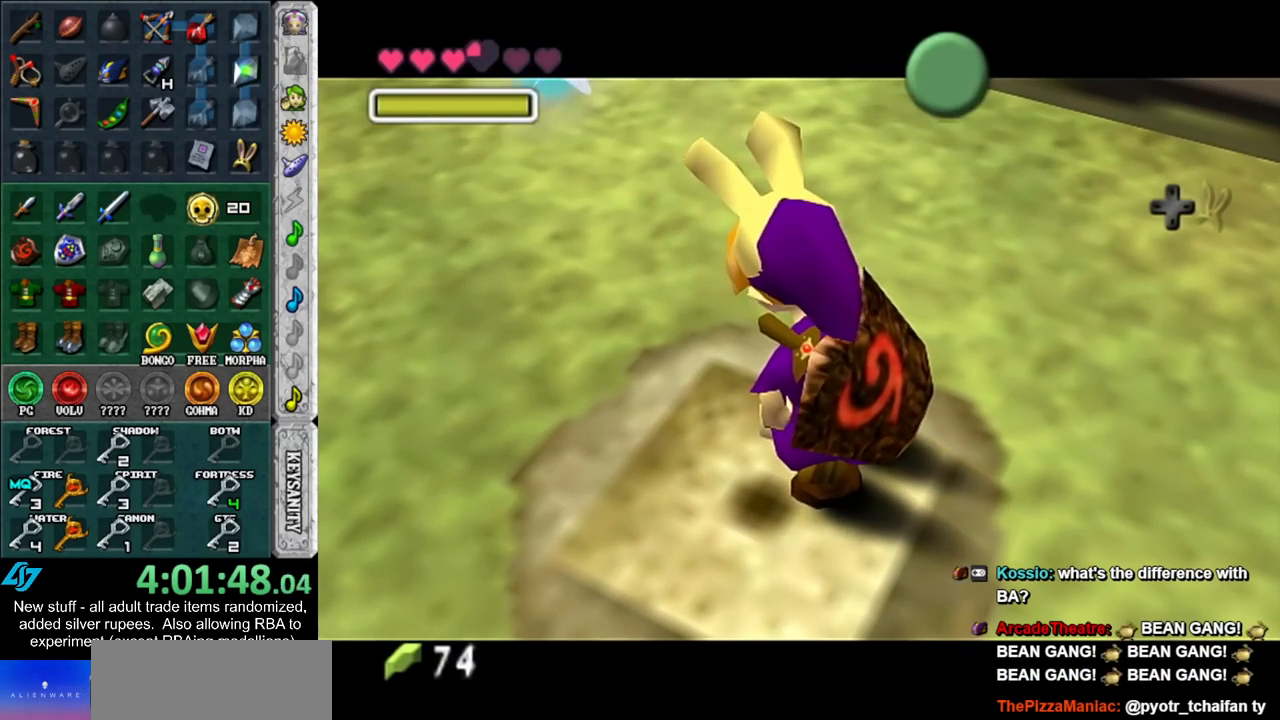
{"buttons": [], "left_stick": "center", "right_stick": "center", "events": []}
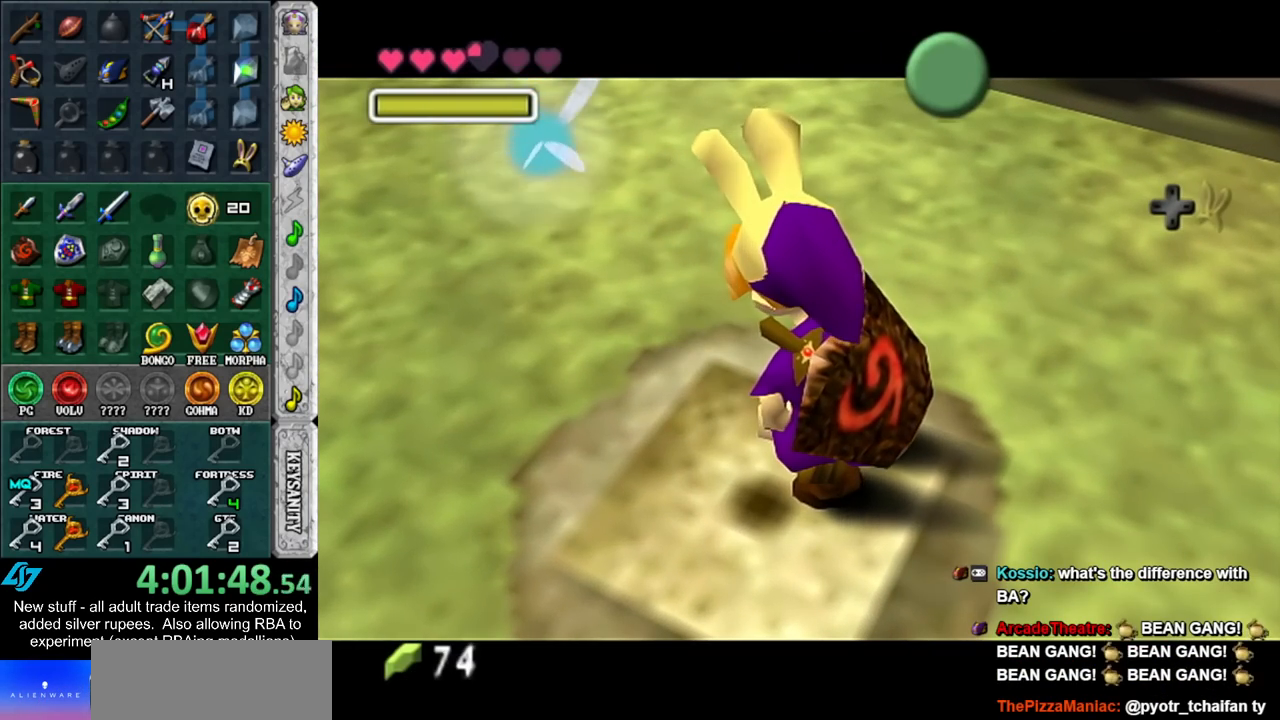
{"buttons": [], "left_stick": "center", "right_stick": "center", "events": []}
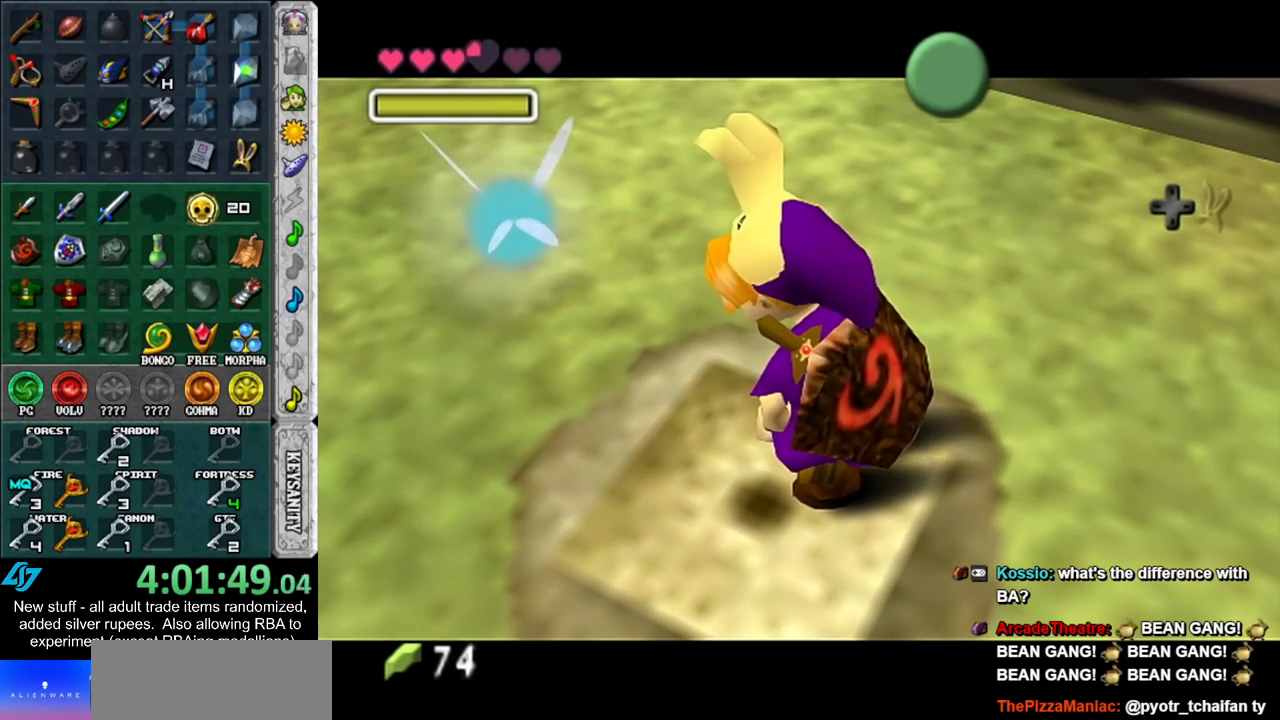
{"buttons": [], "left_stick": "center", "right_stick": "center", "events": []}
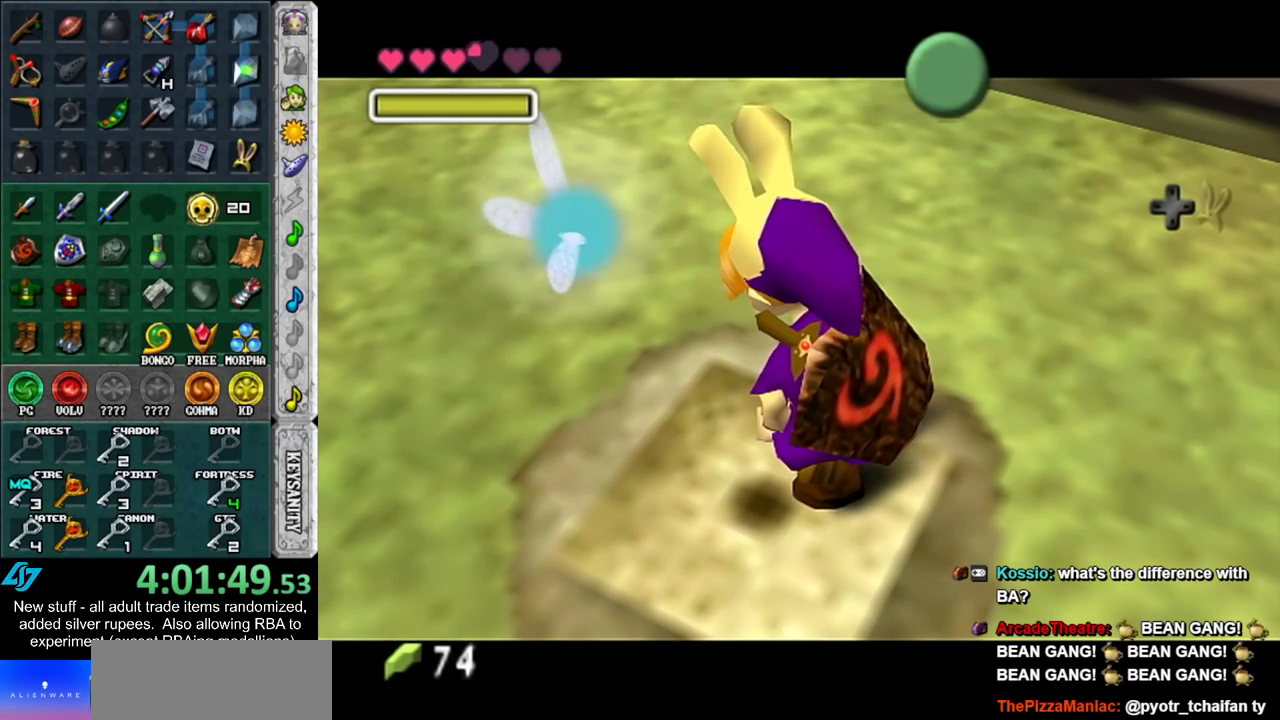
{"buttons": [], "left_stick": "center", "right_stick": "center", "events": []}
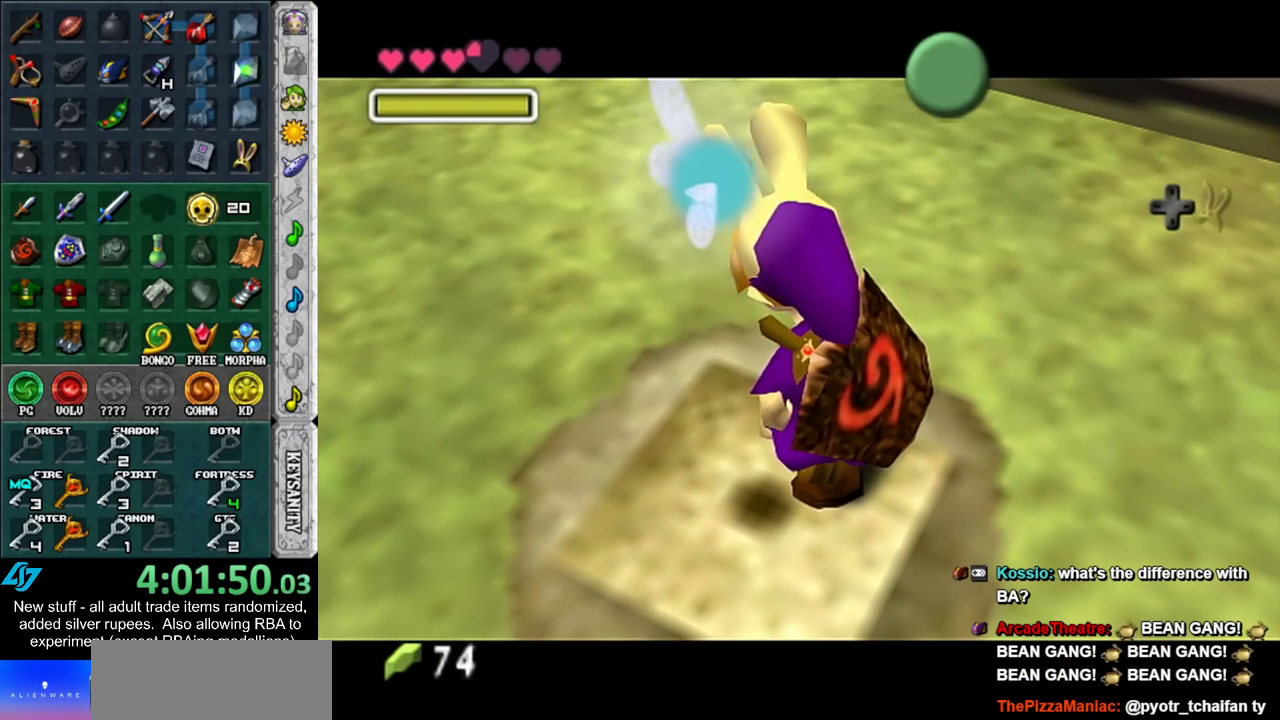
{"buttons": [], "left_stick": "center", "right_stick": "center", "events": []}